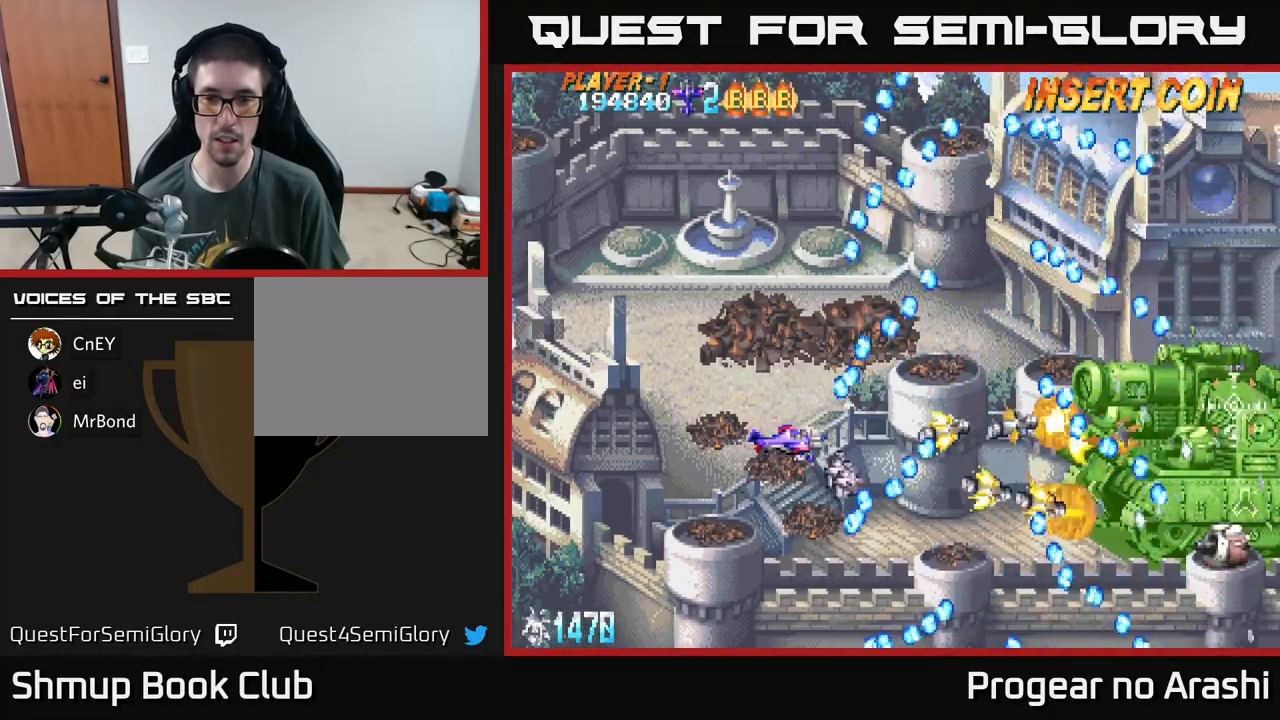
Gameplay with a controller (Xbox layout); each line is a JSON object with the inputs held at the frame after it. "events" lists button and stick changes between this image and that frame as [ms after this image, input, new state], when the widget could be followed in between. Not read: right_stick.
{"buttons": ["DPAD_DOWN"], "left_stick": "center", "events": [[150, "DPAD_RIGHT", "down"], [167, "DPAD_UP", "down"], [233, "DPAD_RIGHT", "up"], [367, "DPAD_RIGHT", "down"], [400, "DPAD_UP", "up"], [467, "DPAD_RIGHT", "up"], [500, "DPAD_DOWN", "down"]]}
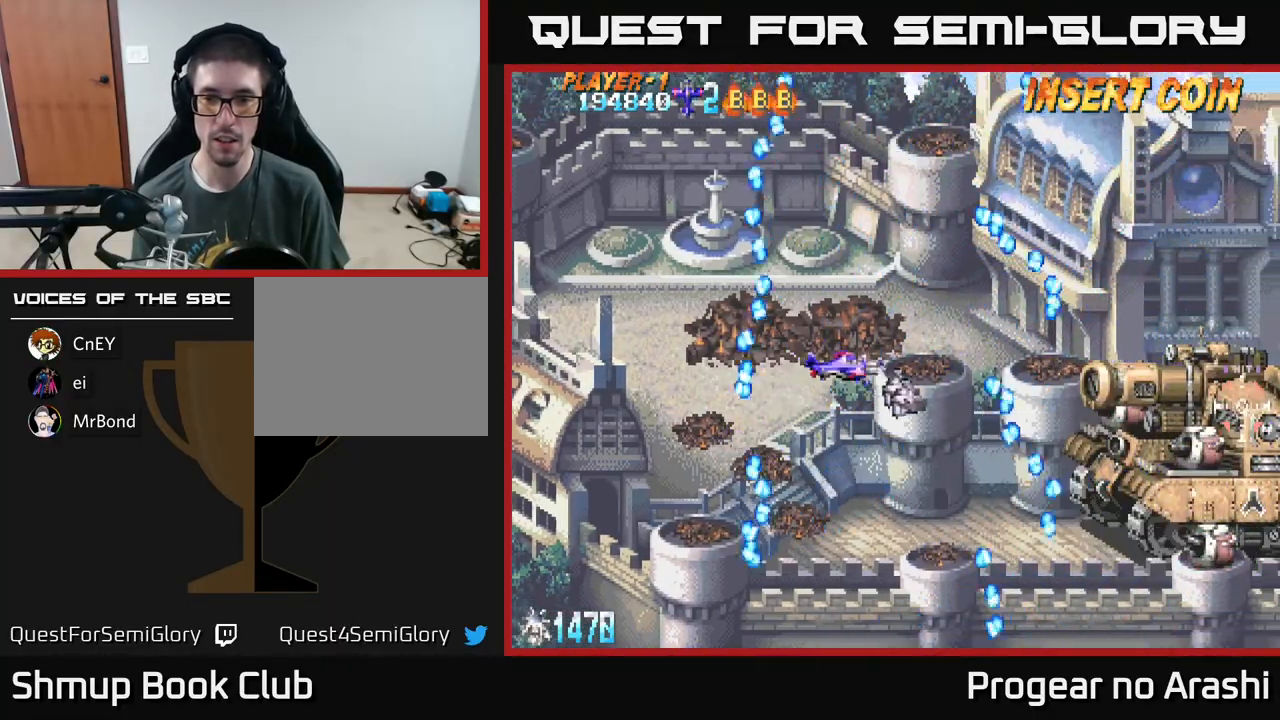
{"buttons": ["X", "DPAD_LEFT"], "left_stick": "center", "events": [[200, "DPAD_DOWN", "up"], [283, "DPAD_LEFT", "down"], [367, "X", "down"]]}
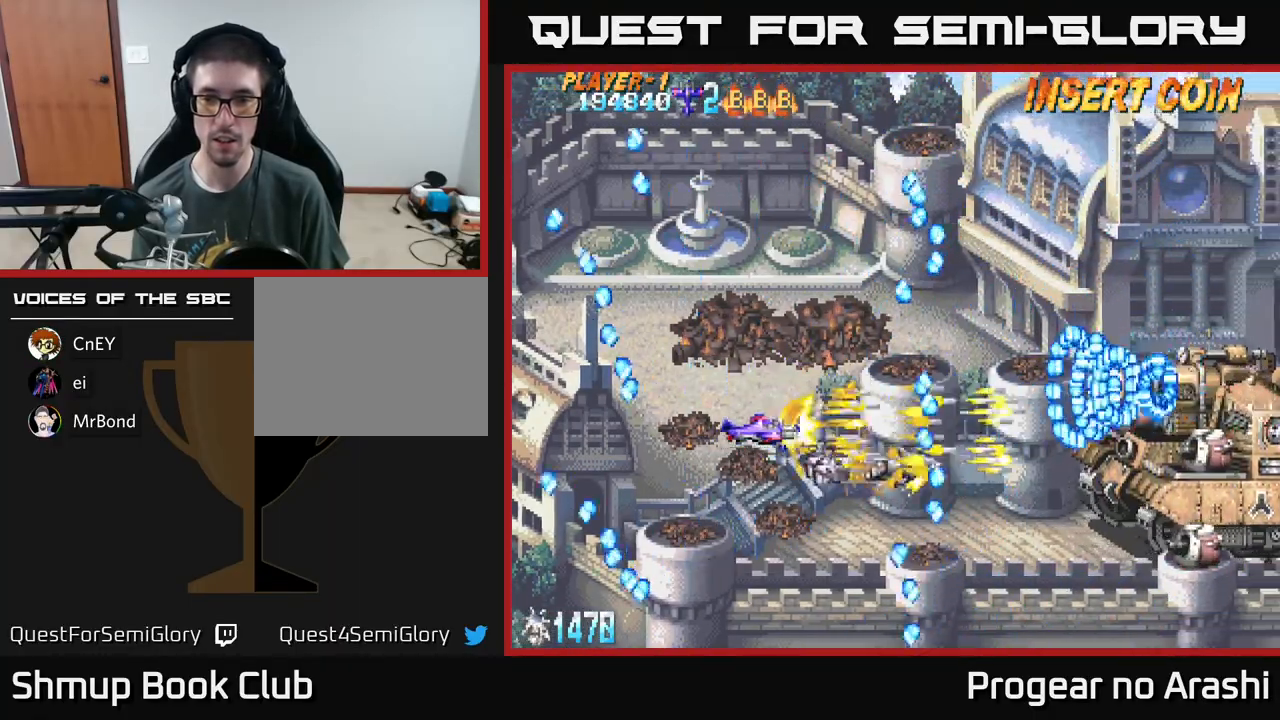
{"buttons": ["X", "DPAD_LEFT"], "left_stick": "center", "events": [[200, "DPAD_LEFT", "up"], [467, "DPAD_LEFT", "down"]]}
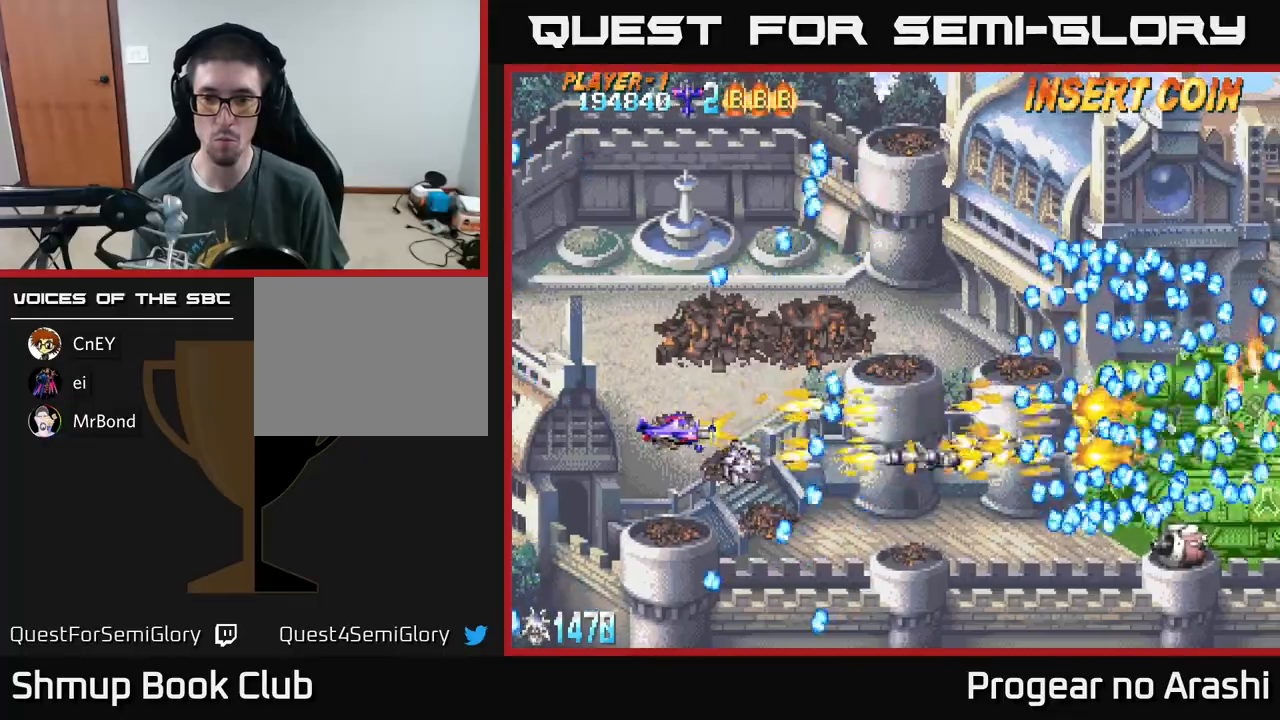
{"buttons": ["X", "DPAD_UP"], "left_stick": "center", "events": [[117, "DPAD_LEFT", "up"], [383, "DPAD_LEFT", "down"], [383, "DPAD_UP", "down"], [433, "DPAD_LEFT", "up"]]}
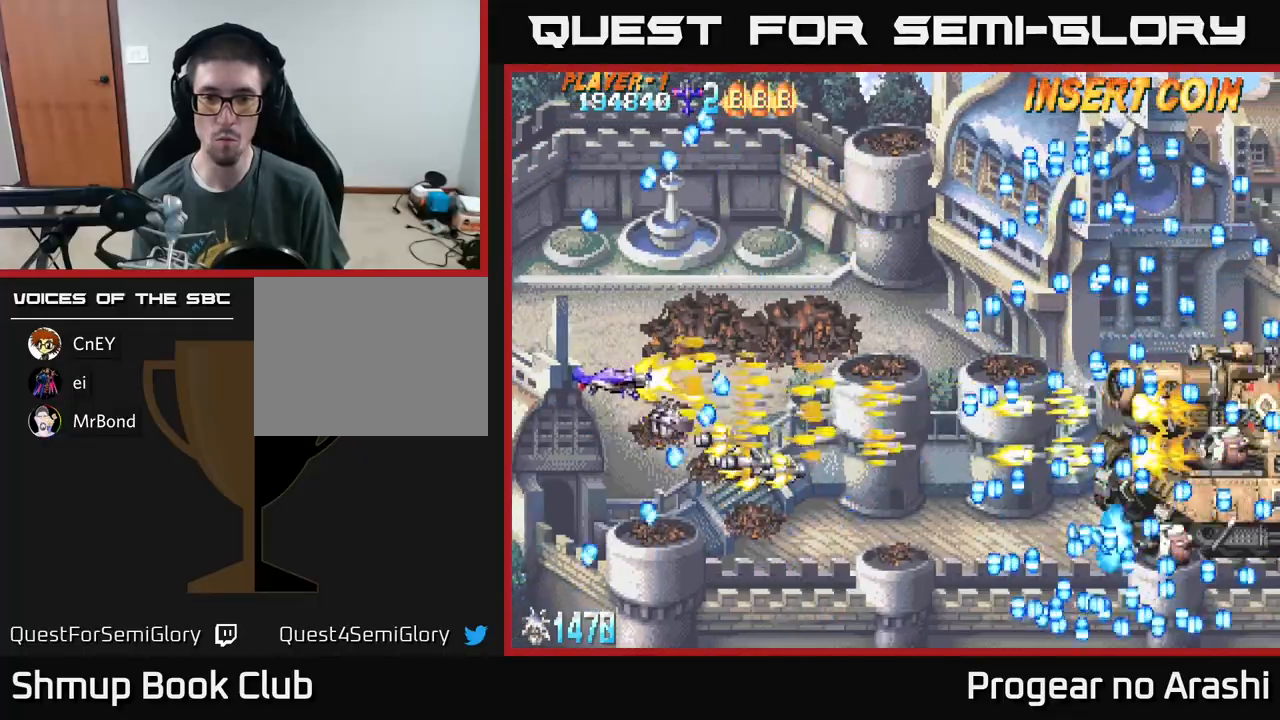
{"buttons": ["X", "DPAD_DOWN"], "left_stick": "center", "events": [[67, "DPAD_RIGHT", "down"], [233, "DPAD_UP", "up"], [300, "DPAD_DOWN", "down"], [333, "DPAD_RIGHT", "up"]]}
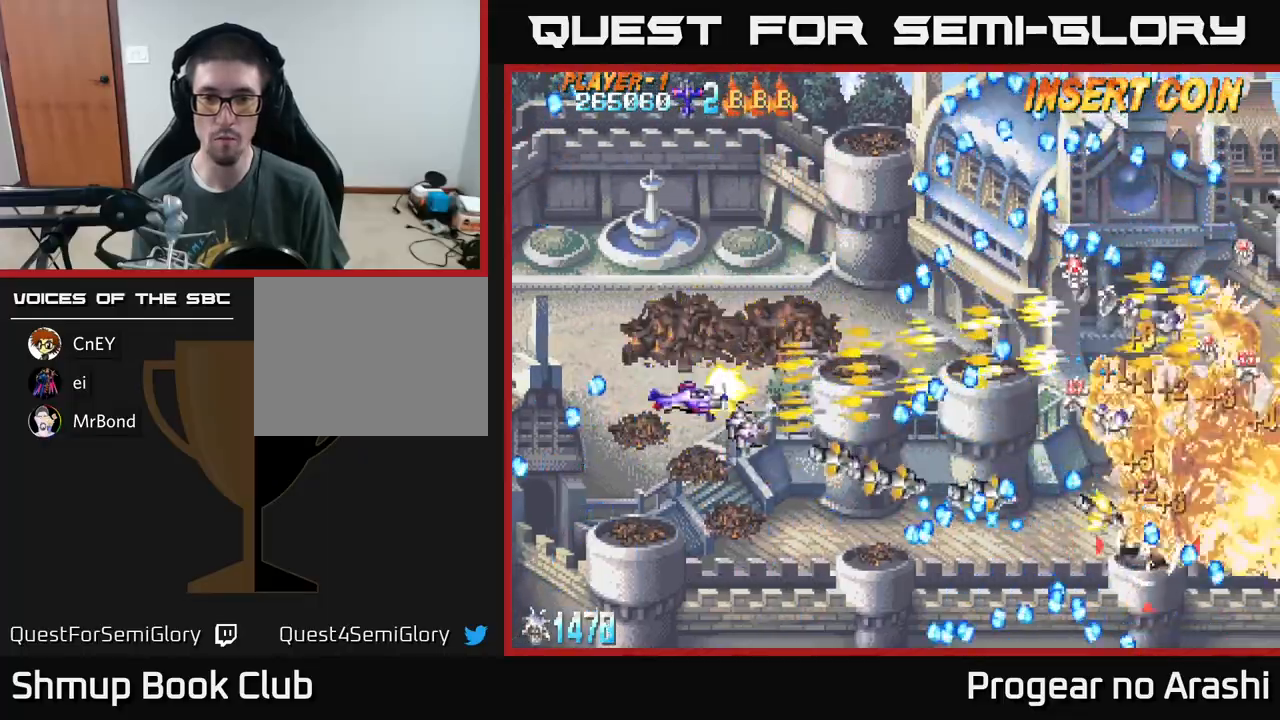
{"buttons": ["X"], "left_stick": "center", "events": [[500, "DPAD_DOWN", "up"]]}
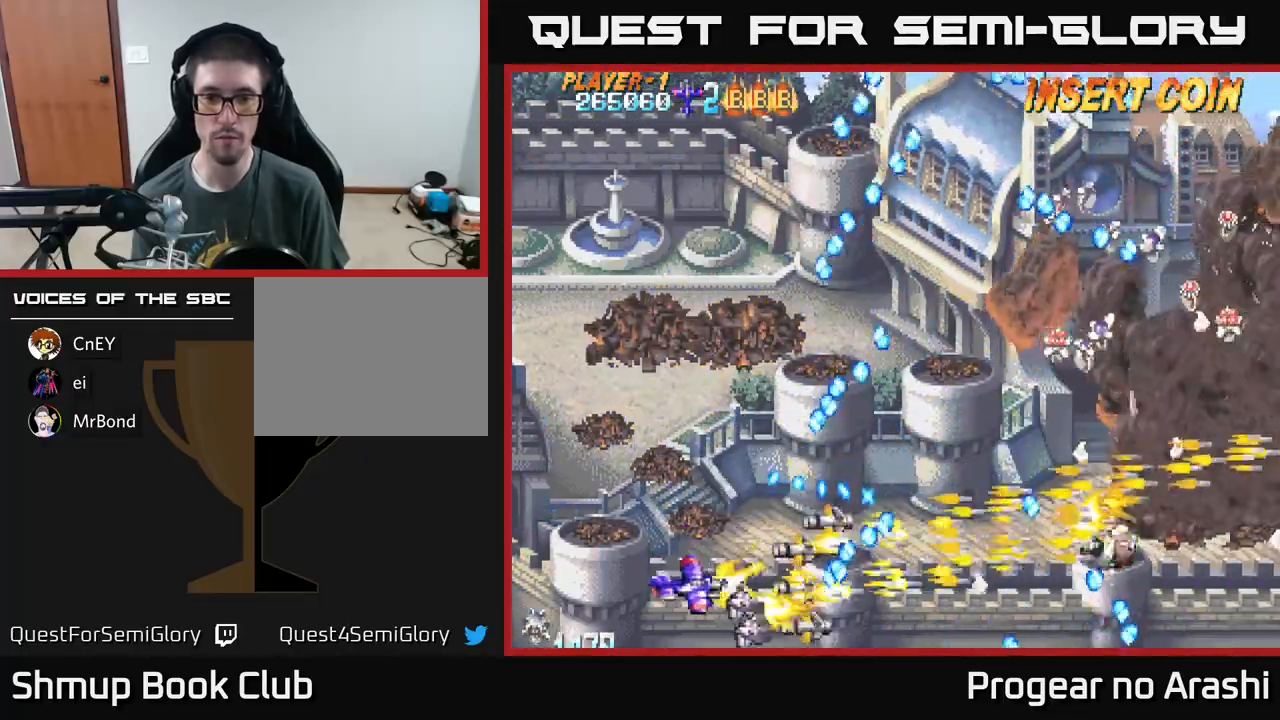
{"buttons": ["A", "DPAD_UP"], "left_stick": "center", "events": [[50, "DPAD_LEFT", "down"], [100, "DPAD_UP", "down"], [200, "DPAD_LEFT", "up"], [217, "DPAD_UP", "up"], [300, "A", "down"], [350, "X", "up"], [483, "DPAD_UP", "down"]]}
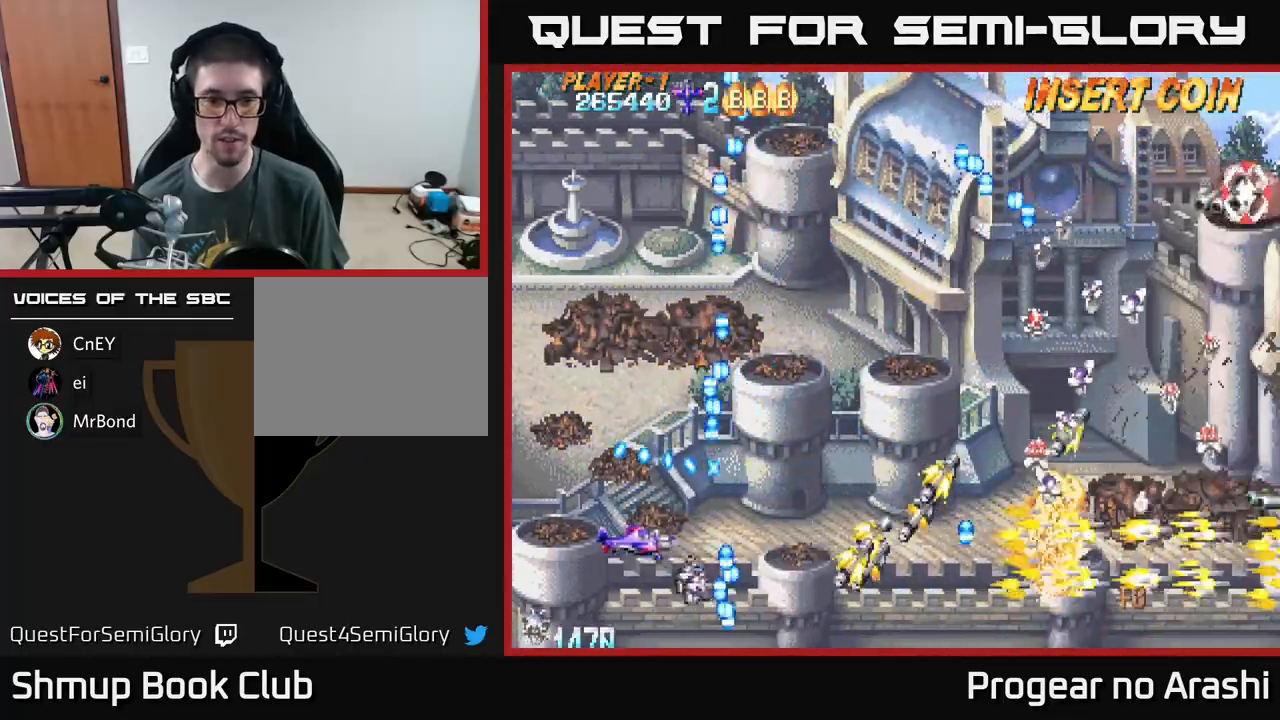
{"buttons": ["X", "DPAD_UP"], "left_stick": "center", "events": [[83, "DPAD_RIGHT", "down"], [233, "DPAD_UP", "up"], [300, "DPAD_UP", "down"], [383, "DPAD_RIGHT", "up"], [450, "X", "down"], [500, "A", "up"]]}
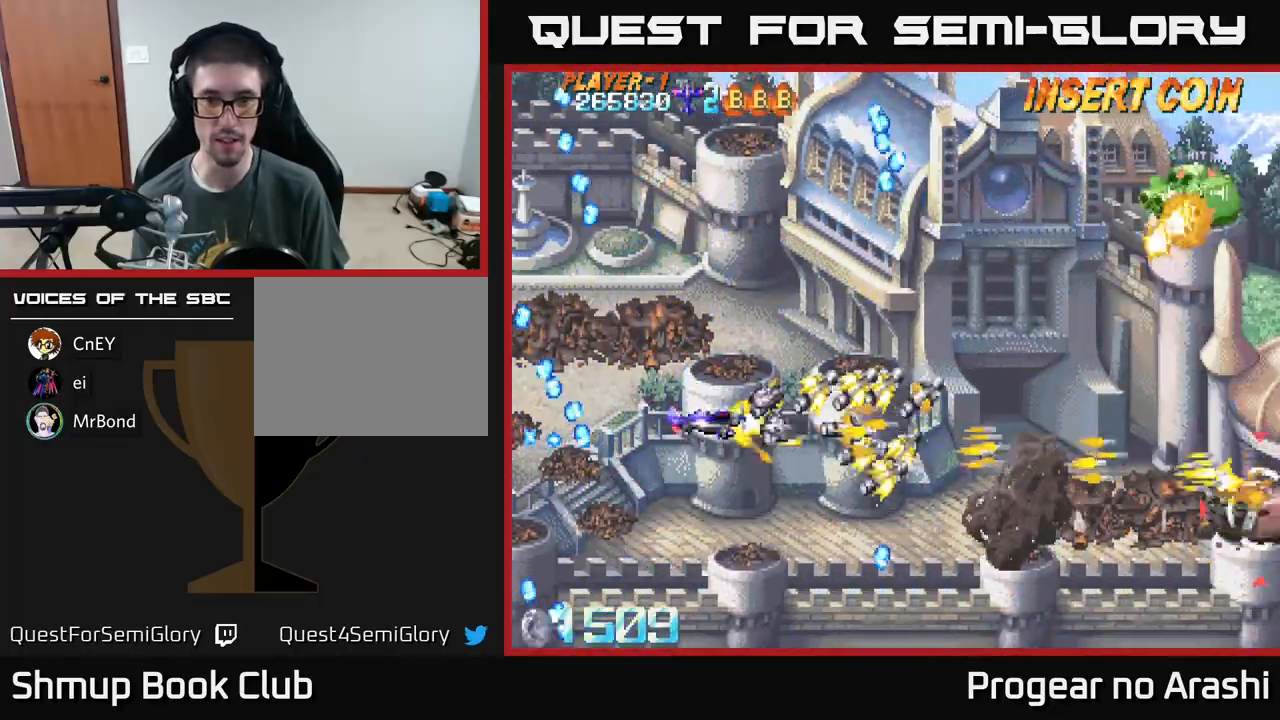
{"buttons": ["X", "DPAD_UP", "DPAD_RIGHT"], "left_stick": "center", "events": [[200, "DPAD_RIGHT", "down"]]}
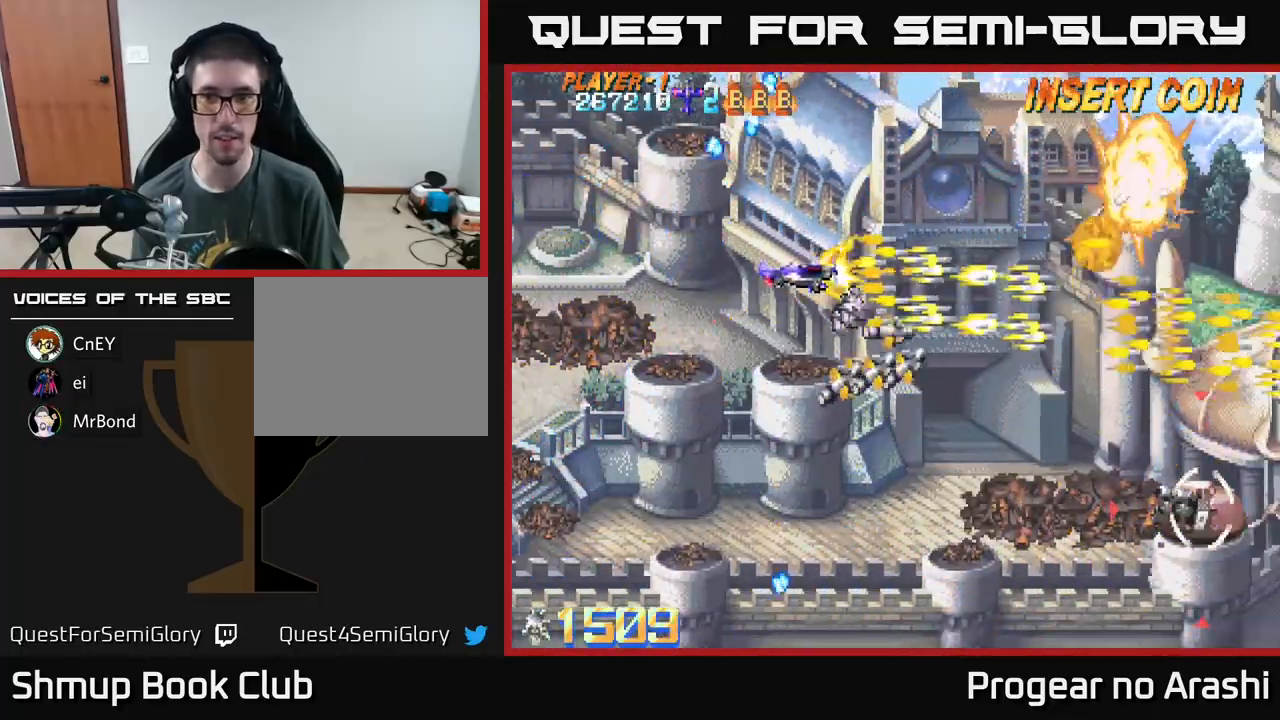
{"buttons": ["A", "DPAD_DOWN"], "left_stick": "center", "events": [[17, "DPAD_RIGHT", "up"], [167, "DPAD_UP", "up"], [183, "A", "down"], [200, "DPAD_DOWN", "down"], [217, "X", "up"]]}
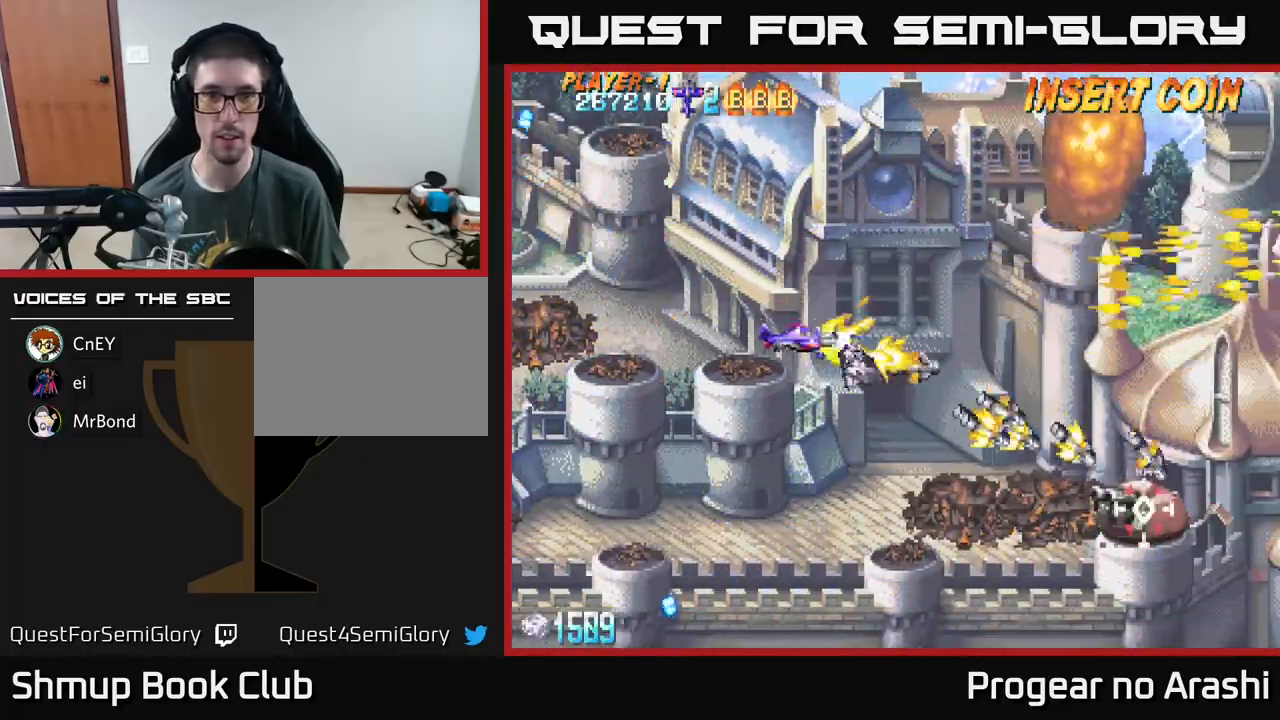
{"buttons": ["X", "DPAD_DOWN"], "left_stick": "center", "events": [[367, "X", "down"], [417, "A", "up"]]}
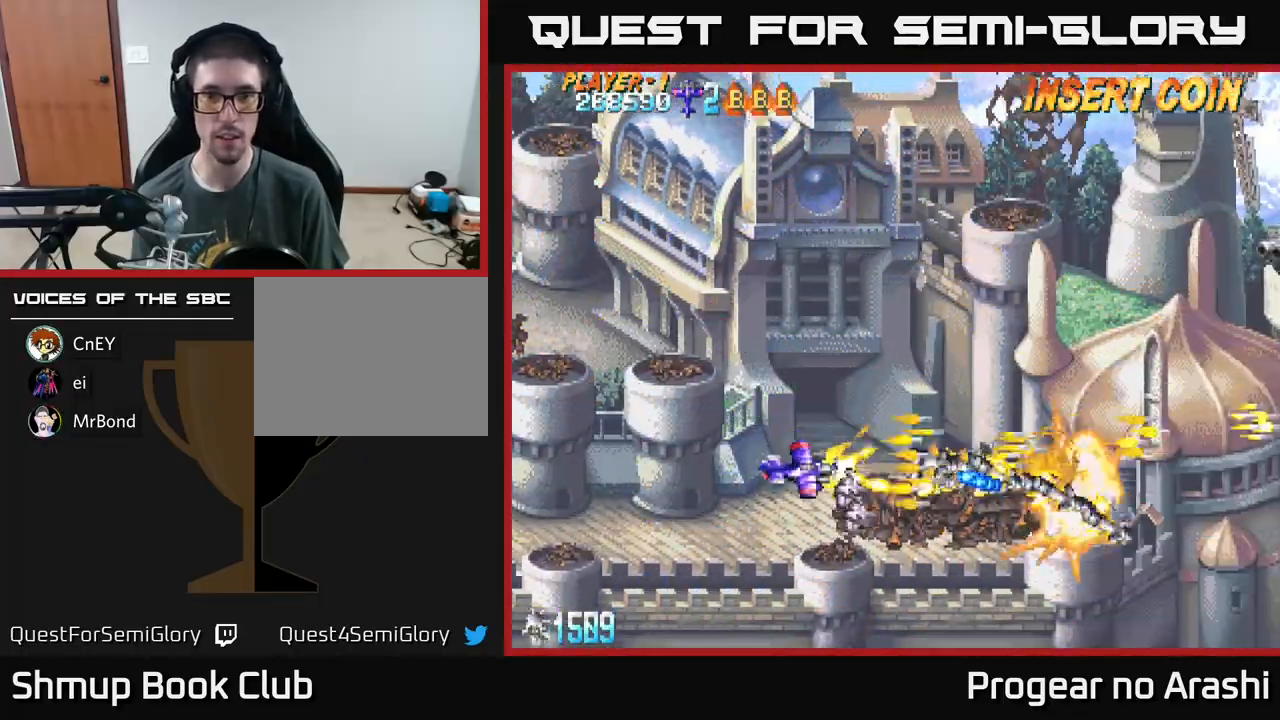
{"buttons": ["DPAD_UP"], "left_stick": "center", "events": [[233, "DPAD_DOWN", "up"], [233, "DPAD_RIGHT", "down"], [250, "X", "up"], [417, "DPAD_UP", "down"], [433, "DPAD_RIGHT", "up"]]}
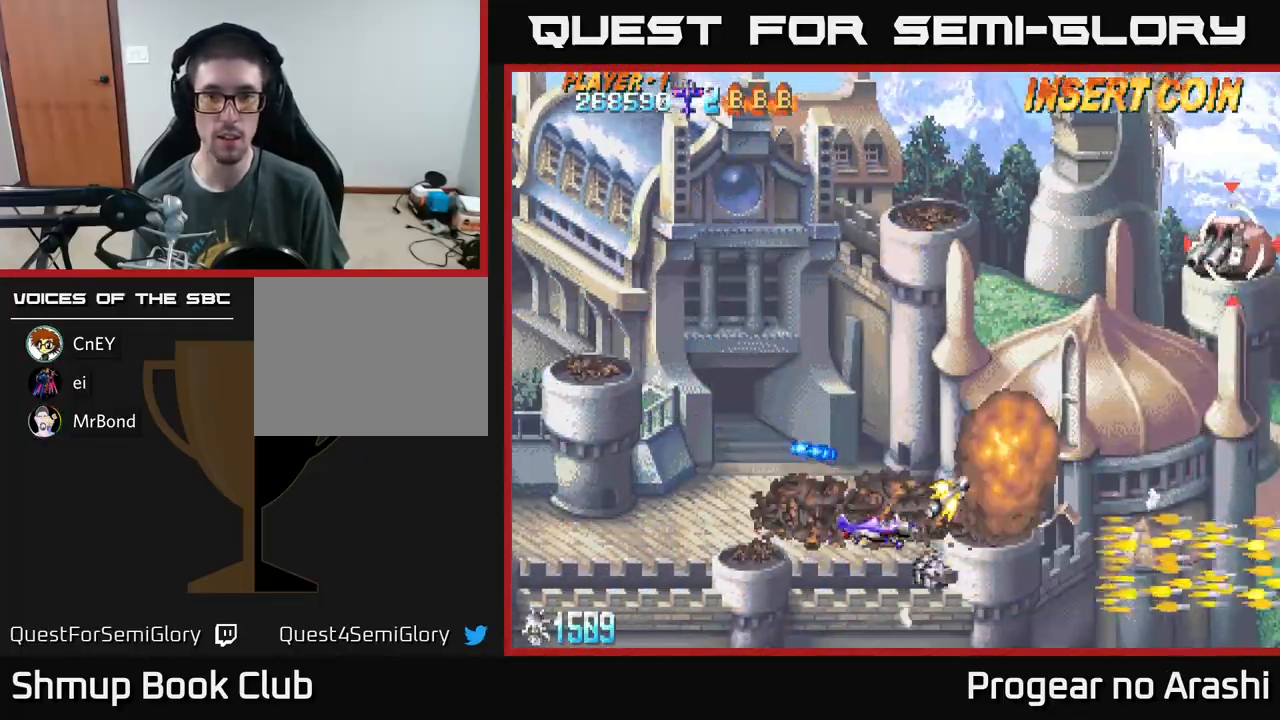
{"buttons": ["X", "DPAD_UP"], "left_stick": "center", "events": [[100, "A", "down"], [300, "X", "down"], [317, "A", "up"]]}
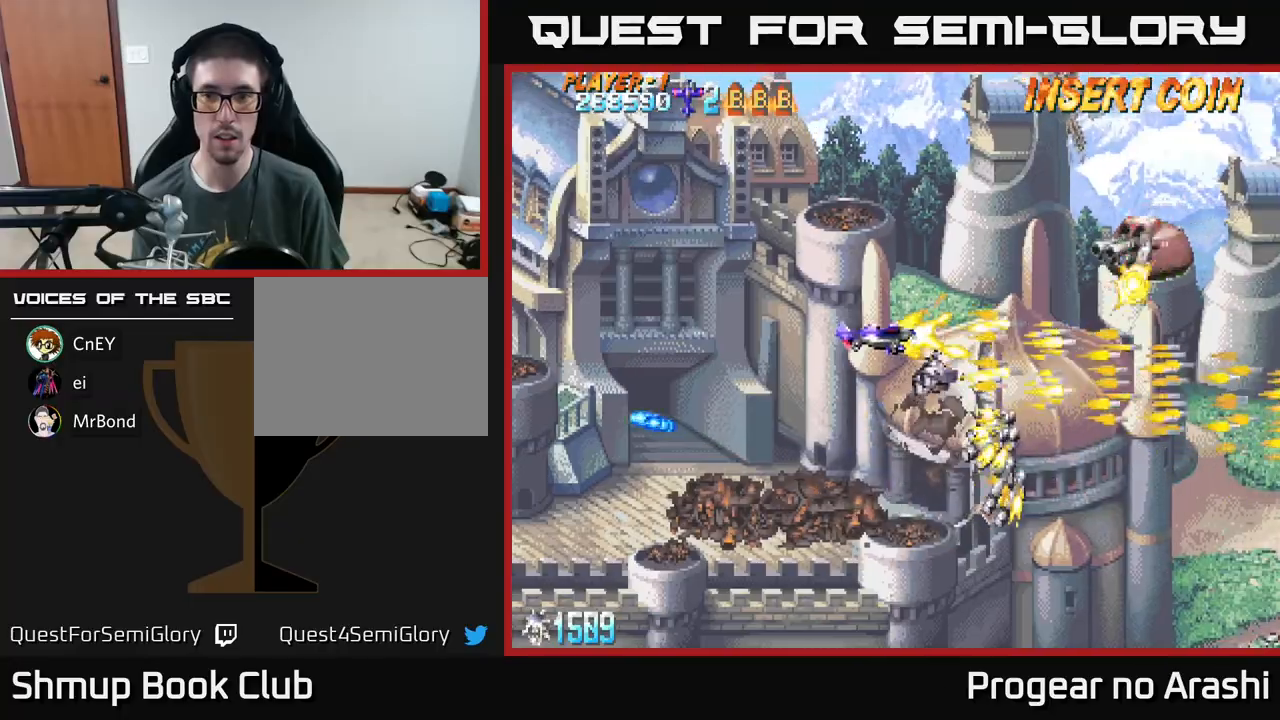
{"buttons": ["A", "X", "DPAD_UP"], "left_stick": "center", "events": [[467, "A", "down"]]}
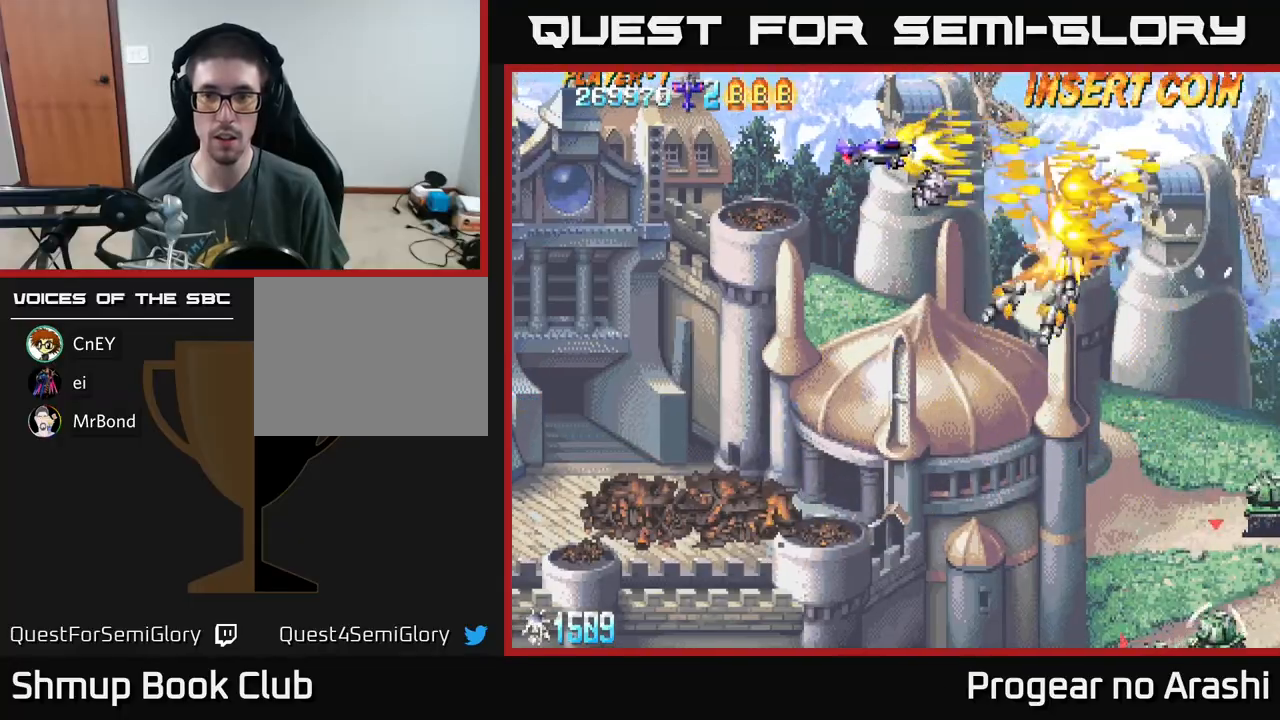
{"buttons": ["A", "DPAD_DOWN"], "left_stick": "center", "events": [[17, "X", "up"], [133, "DPAD_UP", "up"], [150, "DPAD_DOWN", "down"]]}
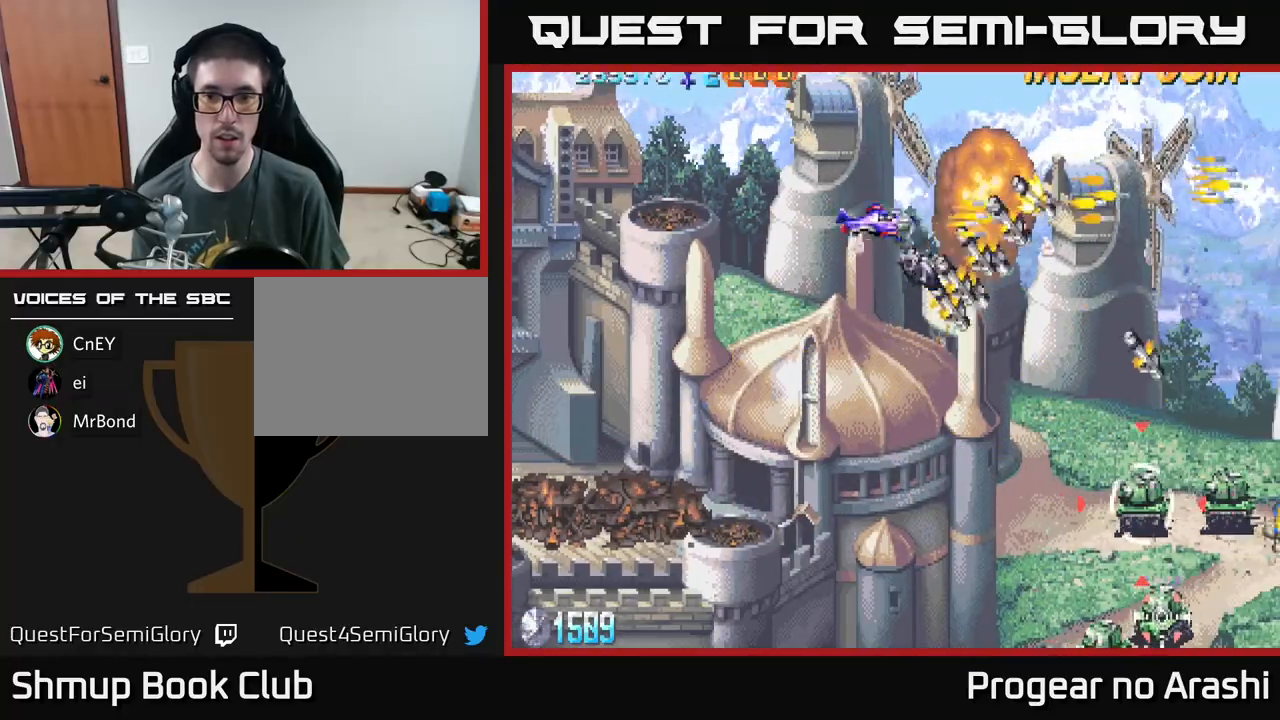
{"buttons": ["X", "DPAD_DOWN", "DPAD_LEFT"], "left_stick": "center", "events": [[133, "X", "down"], [167, "A", "up"], [450, "DPAD_LEFT", "down"]]}
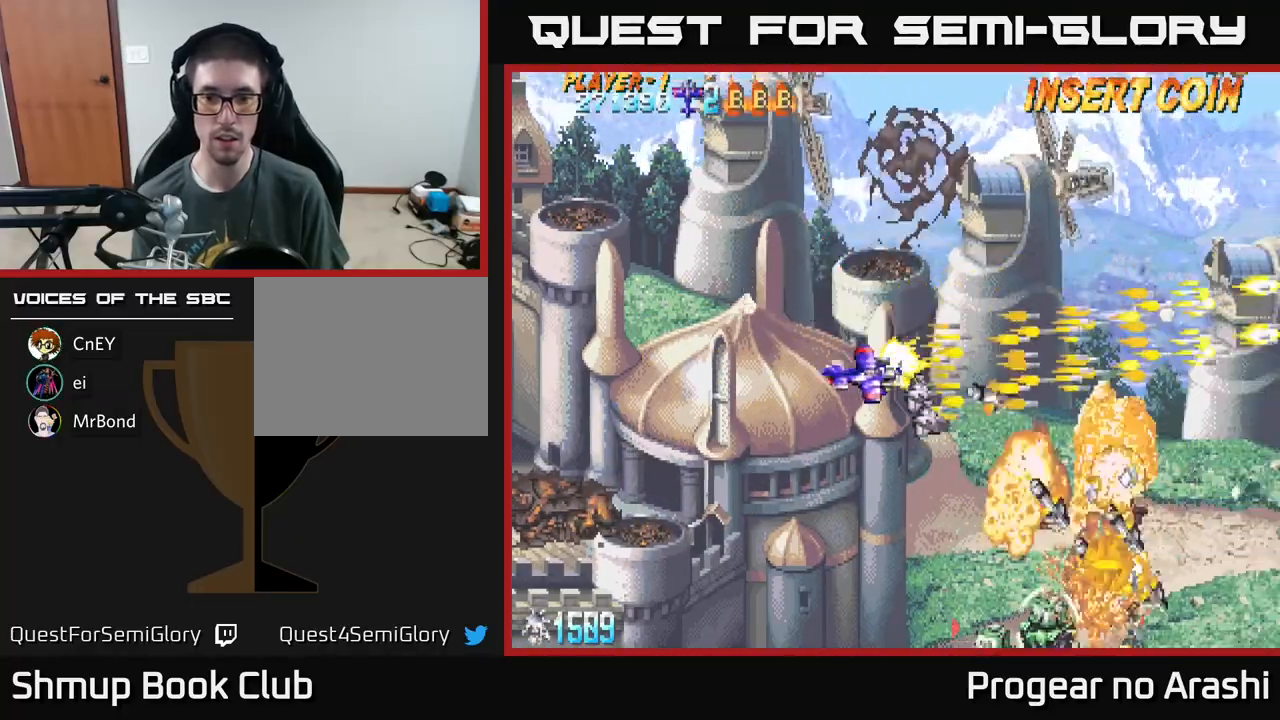
{"buttons": ["X", "DPAD_DOWN", "DPAD_LEFT"], "left_stick": "center", "events": [[100, "DPAD_LEFT", "up"], [267, "DPAD_LEFT", "down"]]}
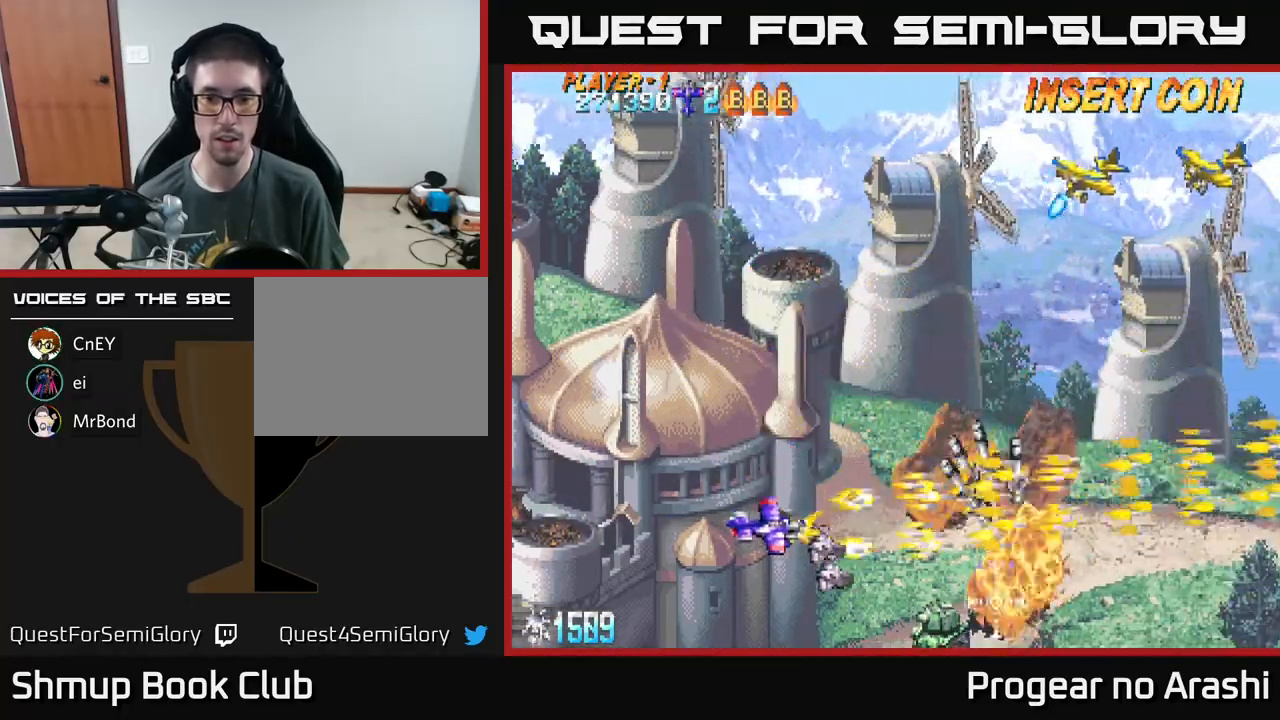
{"buttons": ["A", "DPAD_UP", "DPAD_LEFT"], "left_stick": "center", "events": [[67, "DPAD_LEFT", "up"], [250, "DPAD_RIGHT", "down"], [283, "DPAD_DOWN", "up"], [283, "DPAD_RIGHT", "up"], [317, "DPAD_UP", "down"], [333, "A", "down"], [350, "X", "up"], [400, "DPAD_LEFT", "down"]]}
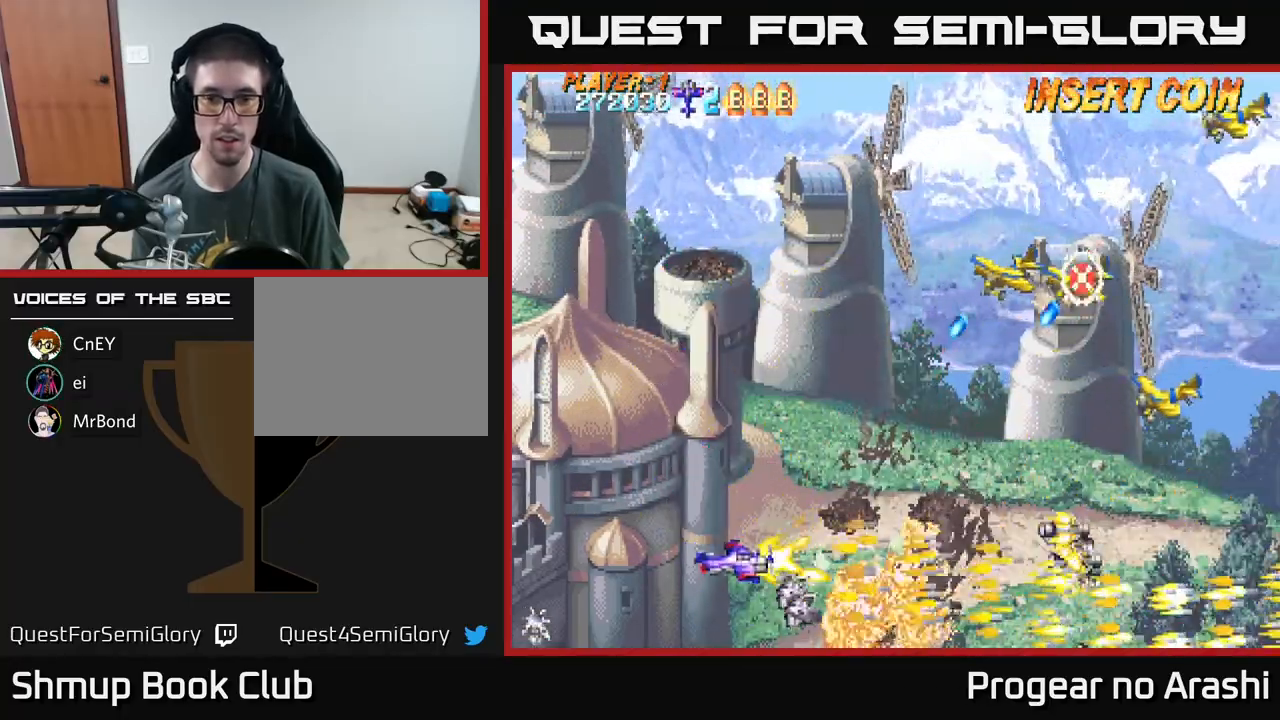
{"buttons": ["X", "DPAD_UP"], "left_stick": "center", "events": [[67, "DPAD_LEFT", "up"], [67, "X", "down"], [100, "A", "up"]]}
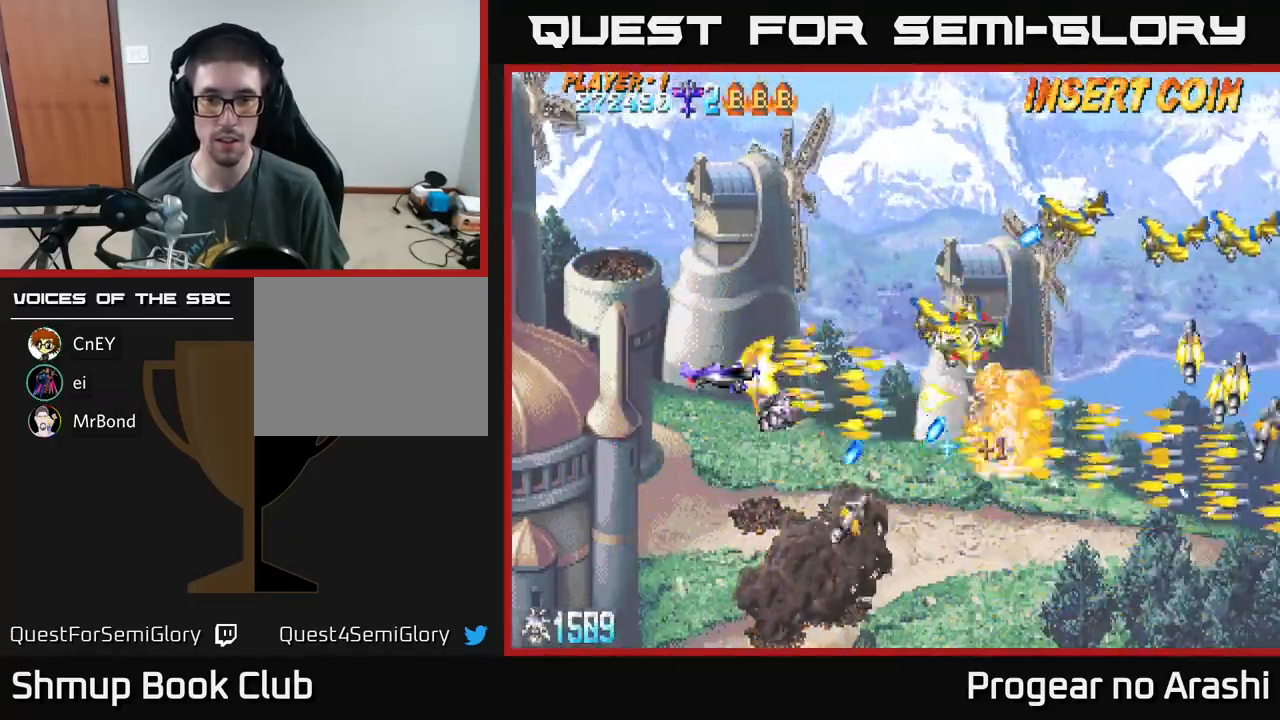
{"buttons": ["X", "DPAD_UP"], "left_stick": "center", "events": []}
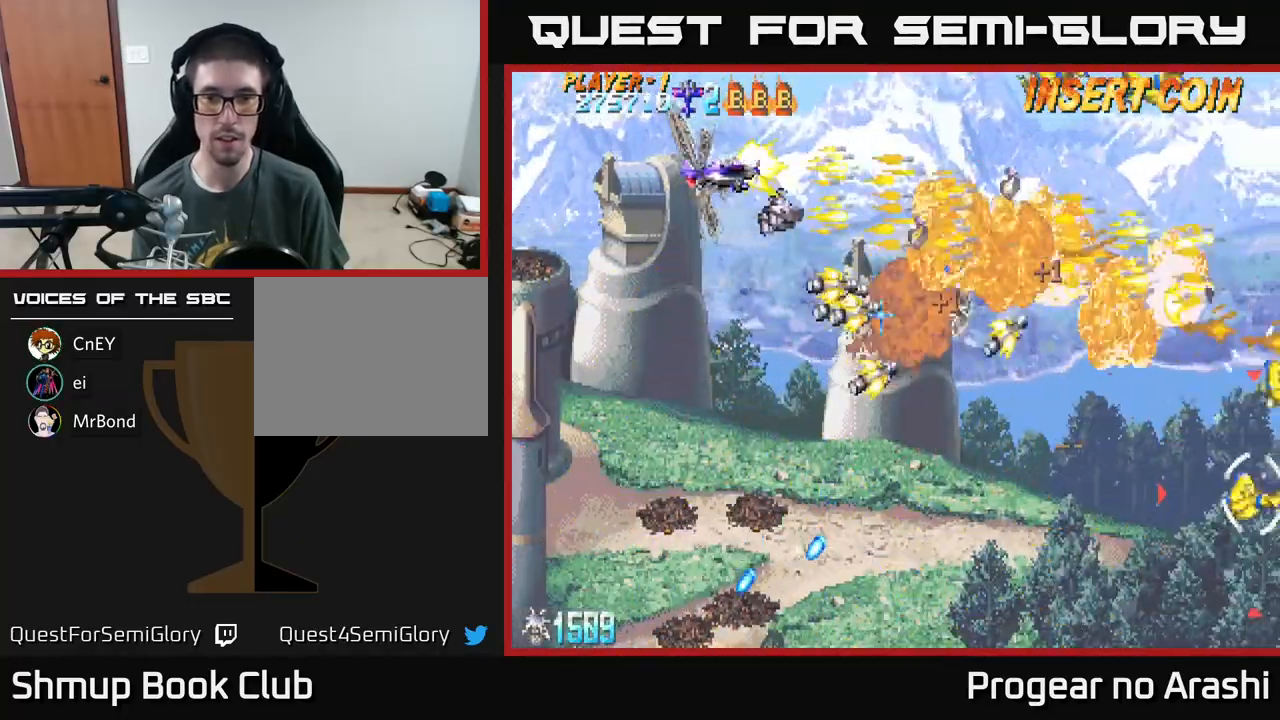
{"buttons": ["DPAD_DOWN", "DPAD_LEFT"], "left_stick": "center"}
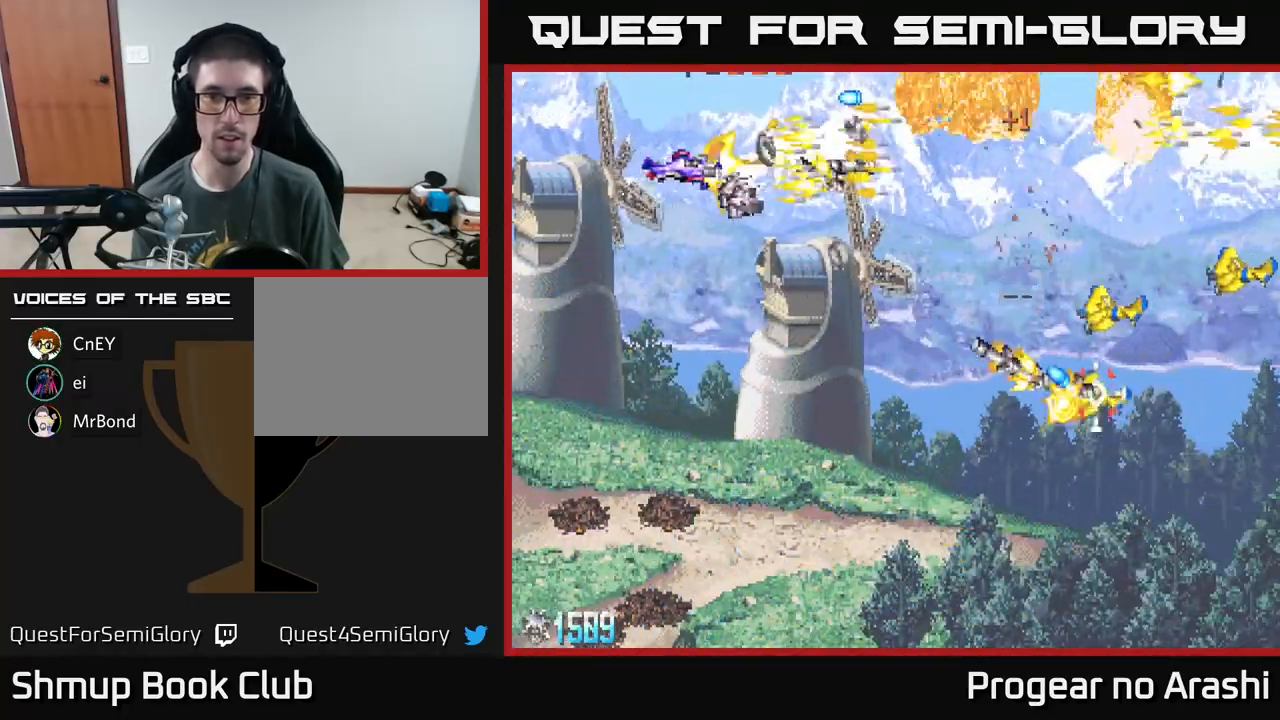
{"buttons": ["X", "DPAD_DOWN", "DPAD_RIGHT"], "left_stick": "center", "events": [[50, "DPAD_DOWN", "up"], [100, "DPAD_UP", "down"], [267, "DPAD_UP", "up"], [300, "DPAD_DOWN", "down"], [300, "DPAD_LEFT", "up"], [333, "X", "down"], [417, "DPAD_RIGHT", "down"]]}
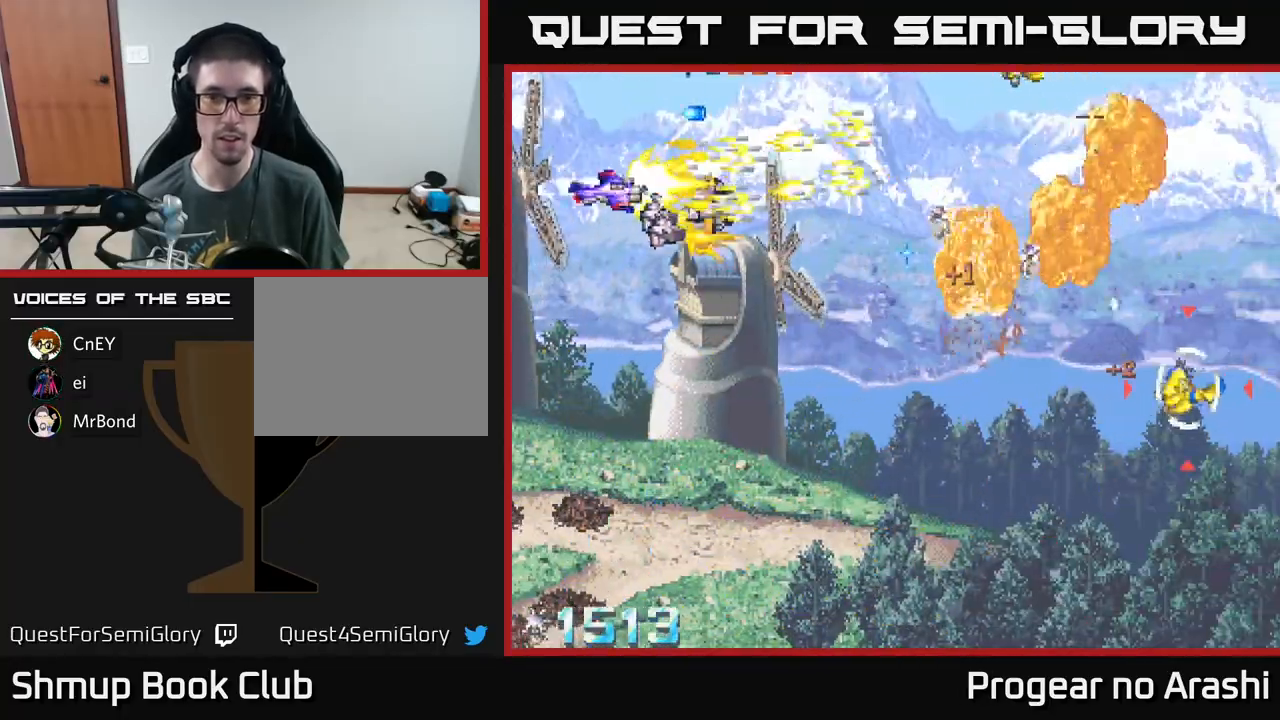
{"buttons": ["X", "DPAD_DOWN", "DPAD_RIGHT"], "left_stick": "center", "events": []}
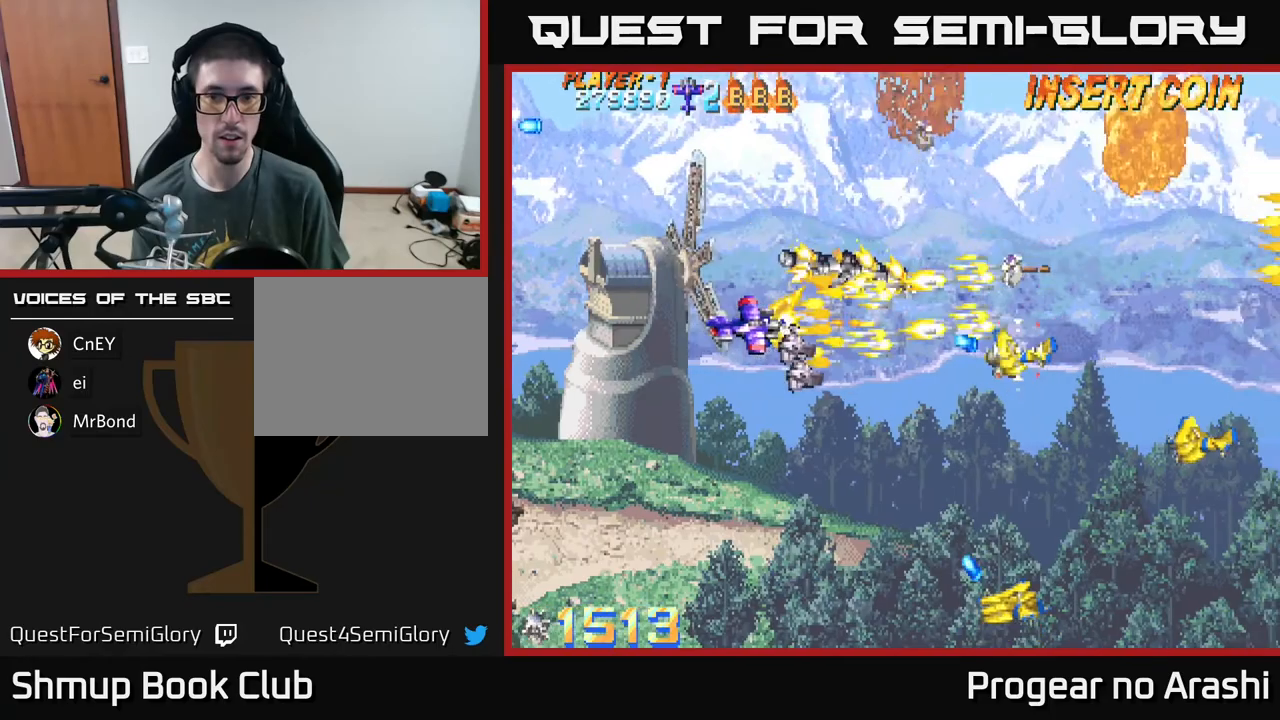
{"buttons": ["X", "DPAD_DOWN"], "left_stick": "center", "events": [[50, "DPAD_RIGHT", "up"], [150, "X", "up"], [183, "DPAD_LEFT", "down"], [300, "DPAD_LEFT", "up"], [300, "X", "down"]]}
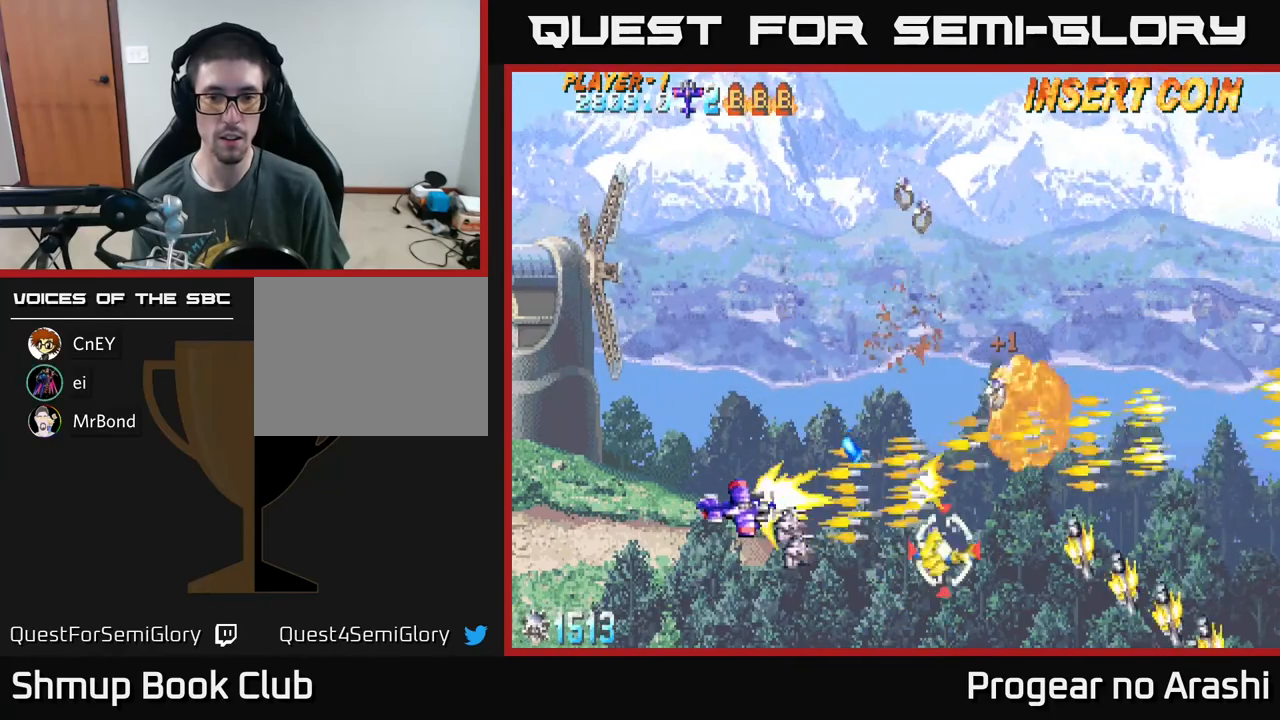
{"buttons": ["A", "DPAD_UP"], "left_stick": "center", "events": [[250, "A", "down"], [250, "DPAD_RIGHT", "down"], [267, "DPAD_DOWN", "up"], [283, "X", "up"], [383, "DPAD_UP", "down"], [433, "DPAD_RIGHT", "up"]]}
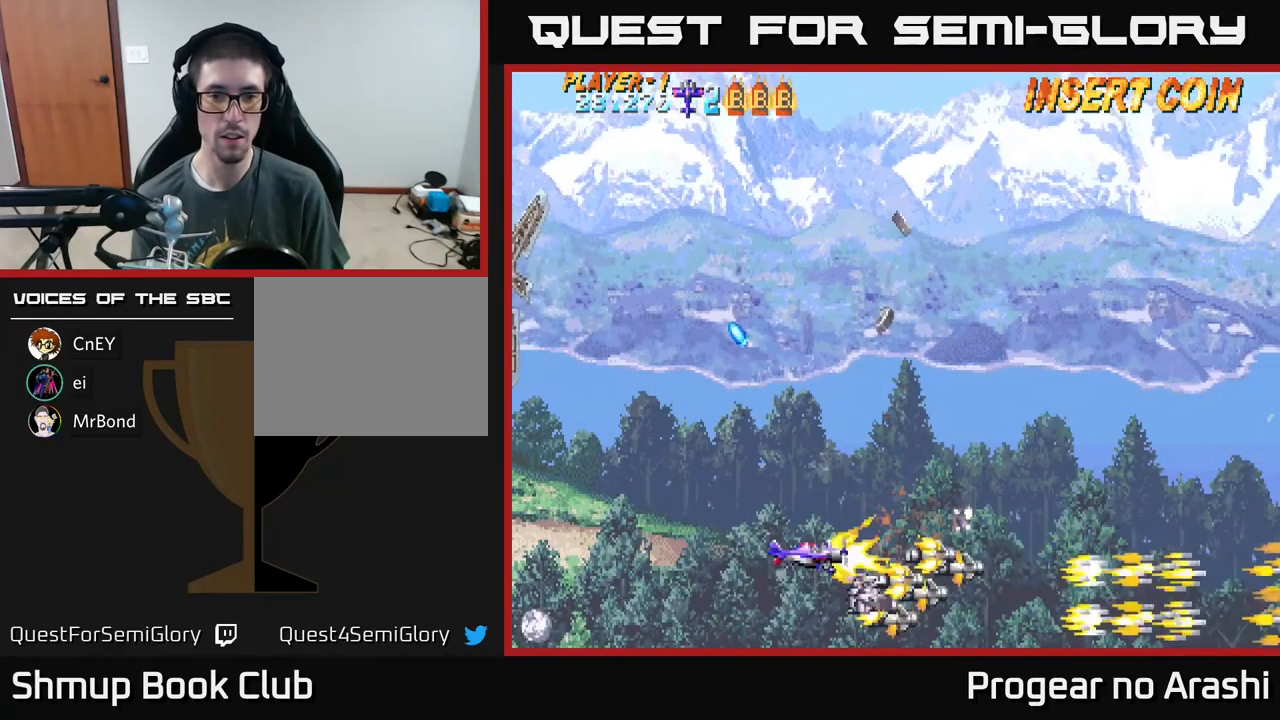
{"buttons": ["X", "DPAD_UP", "DPAD_LEFT"], "left_stick": "center", "events": [[367, "DPAD_LEFT", "down"], [467, "X", "down"], [500, "A", "up"]]}
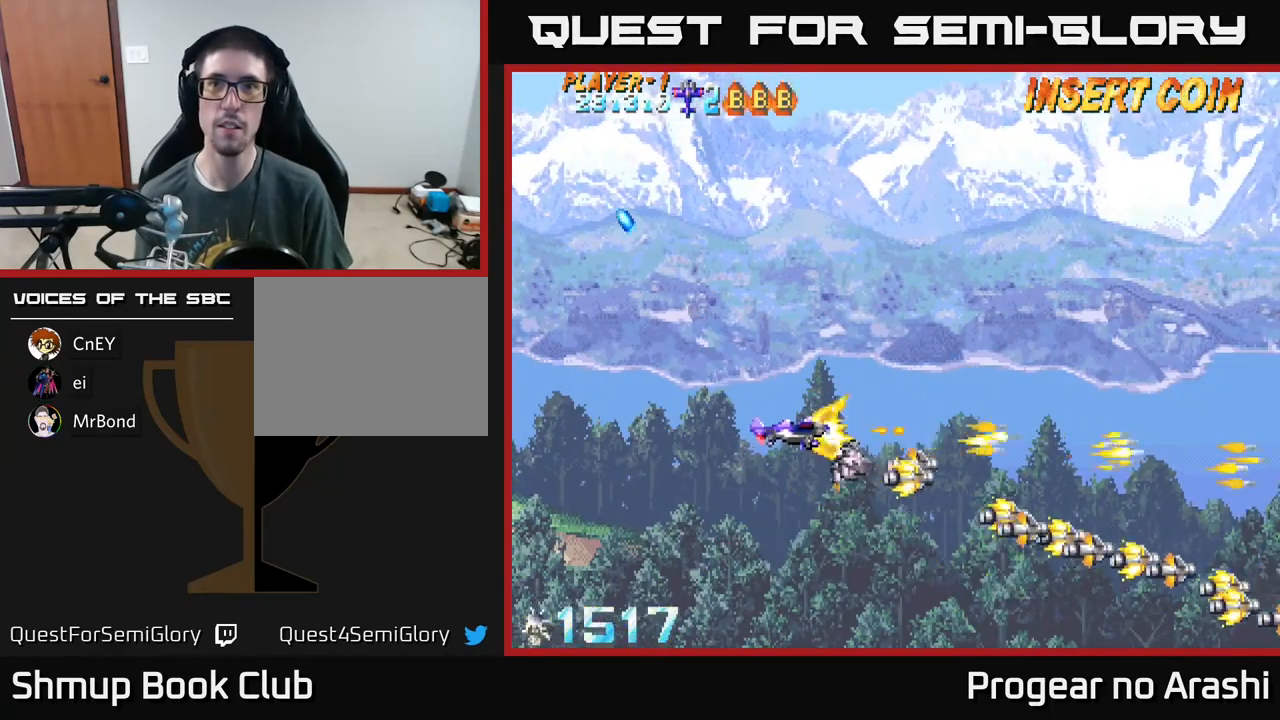
{"buttons": ["X"], "left_stick": "center", "events": [[400, "DPAD_LEFT", "up"], [417, "DPAD_UP", "up"]]}
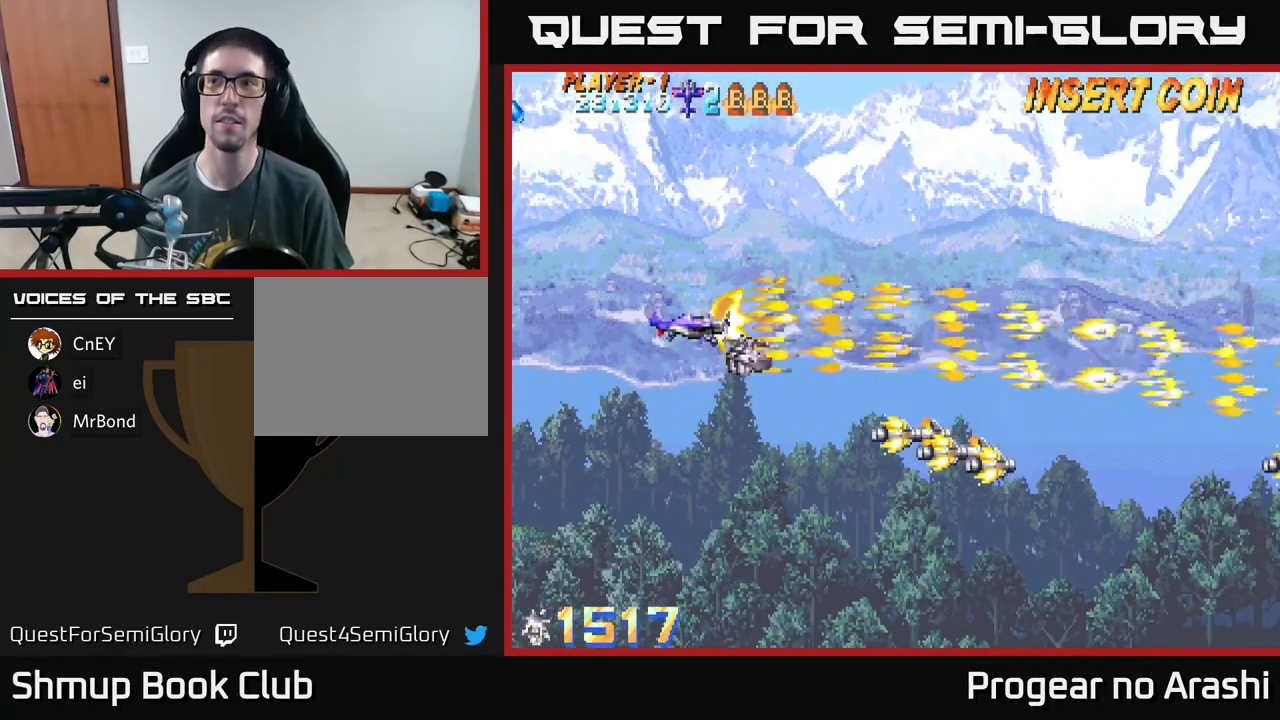
{"buttons": [], "left_stick": "center", "events": [[367, "X", "up"]]}